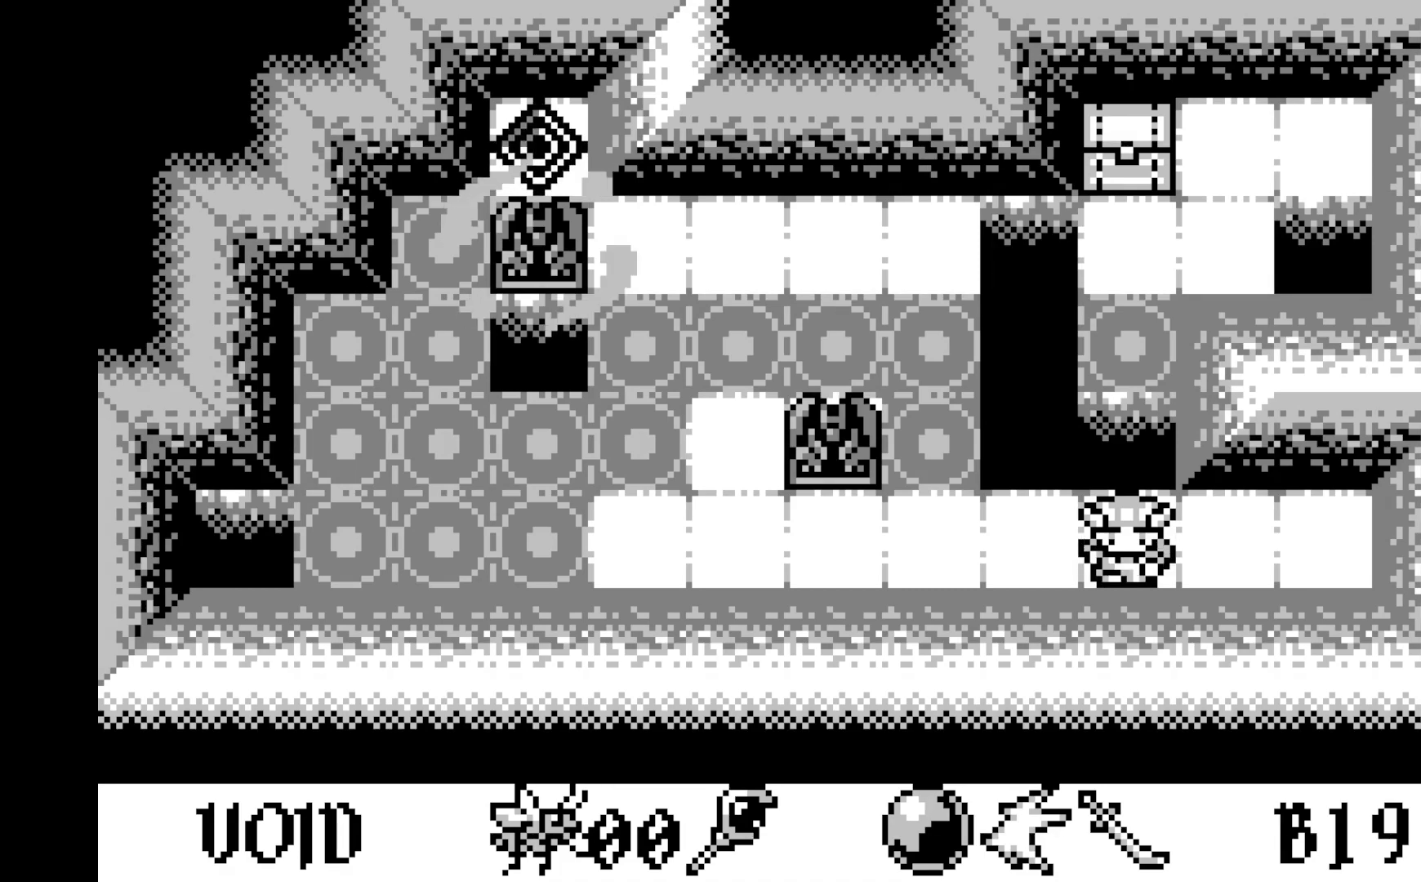
Gameplay with a controller (Xbox layout); each line is a JSON object with the inputs held at the frame after it. "events" lists button and stick changes between this image and that frame as [ms after this image, input, new state], when the widget could be followed in between. Not read: right_stick.
{"buttons": ["DPAD_LEFT"], "left_stick": "center", "events": [[483, "DPAD_LEFT", "down"]]}
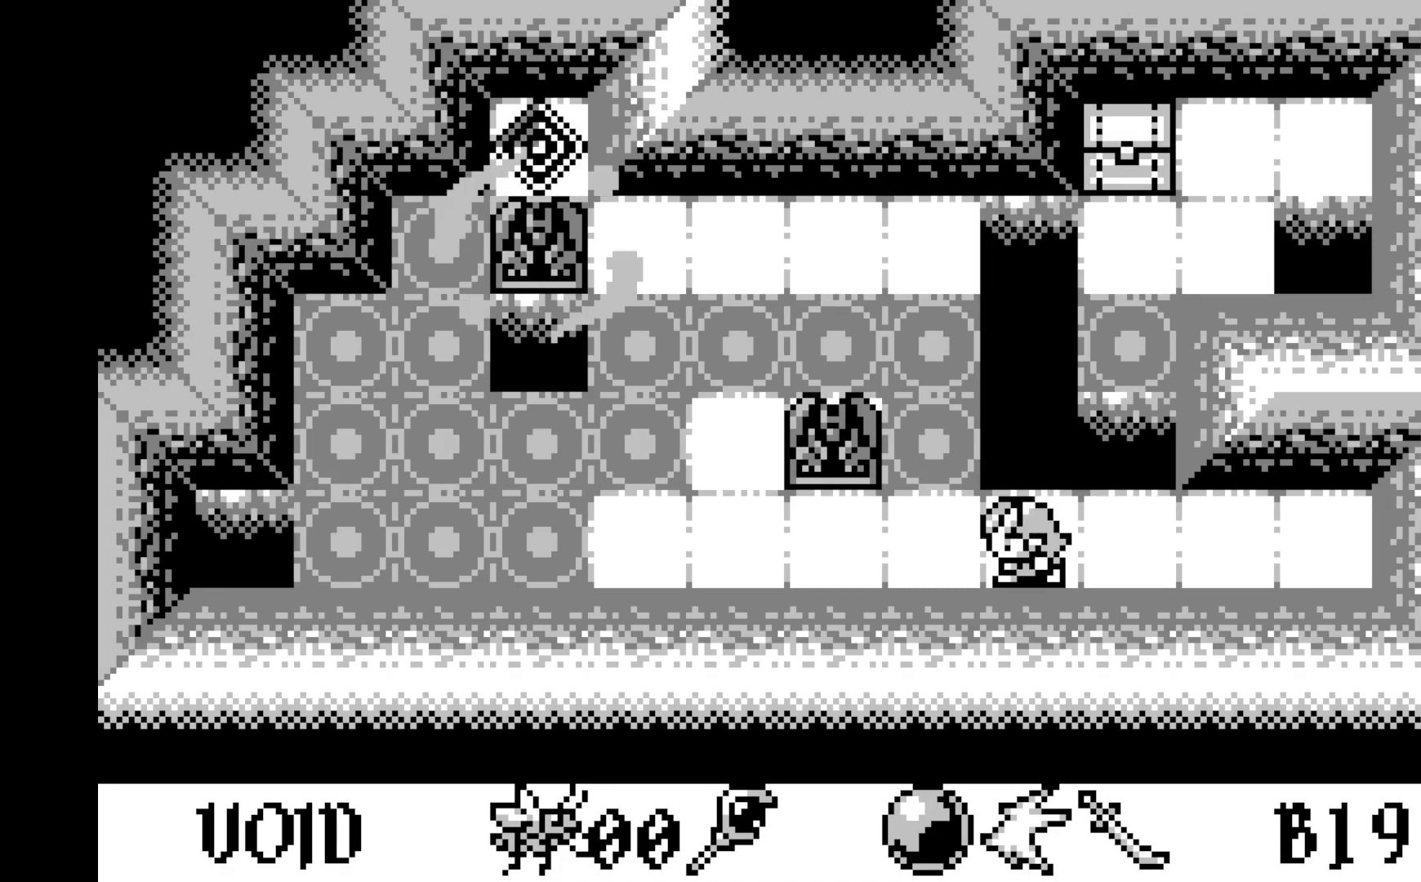
{"buttons": [], "left_stick": "center", "events": [[67, "DPAD_LEFT", "up"], [150, "DPAD_LEFT", "down"], [283, "DPAD_LEFT", "up"], [350, "DPAD_LEFT", "down"], [467, "DPAD_LEFT", "up"]]}
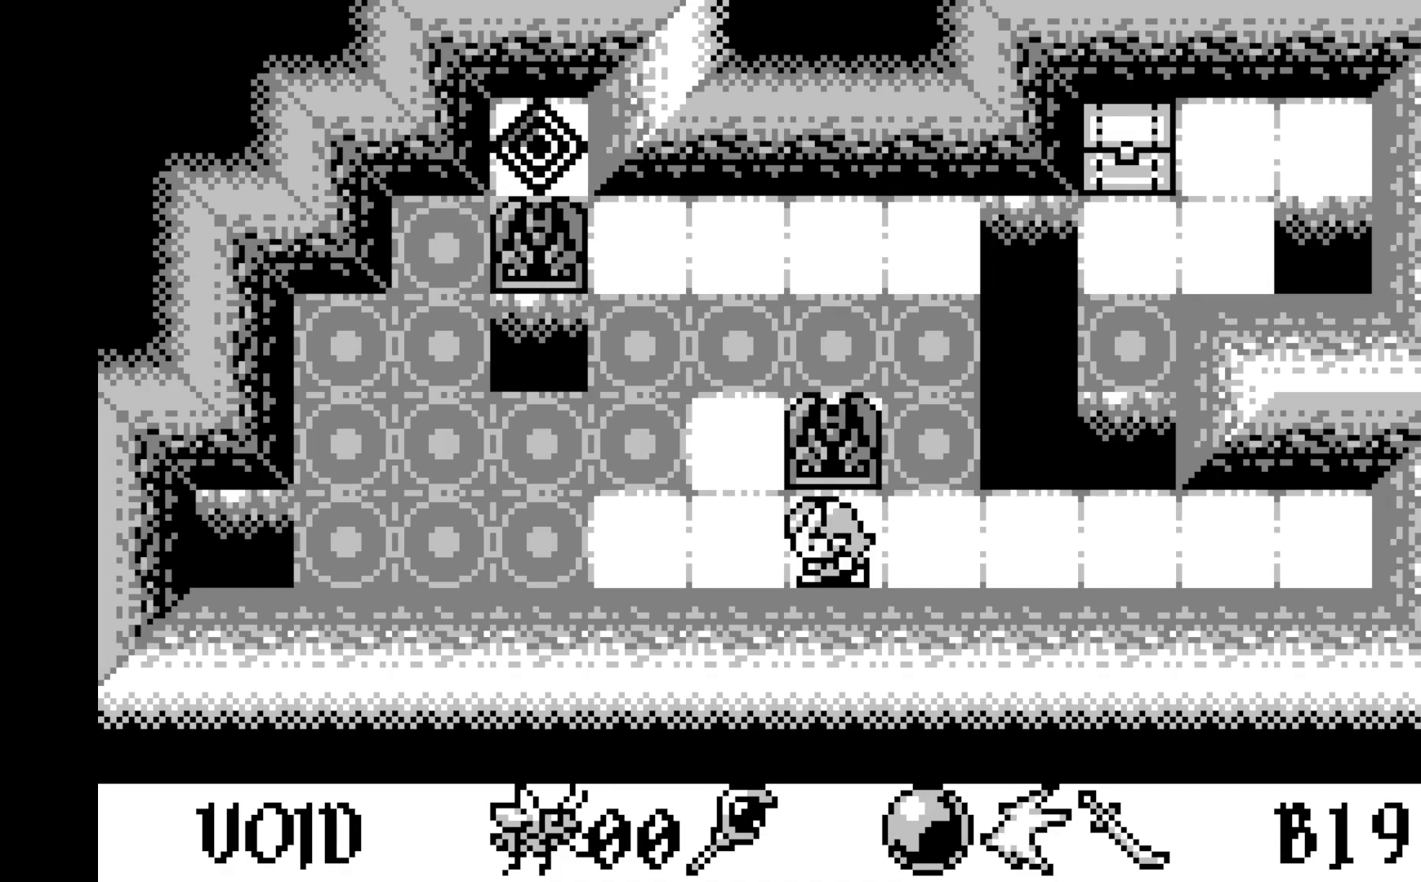
{"buttons": [], "left_stick": "center", "events": [[17, "DPAD_LEFT", "down"], [150, "DPAD_LEFT", "up"], [283, "DPAD_UP", "down"], [383, "DPAD_UP", "up"]]}
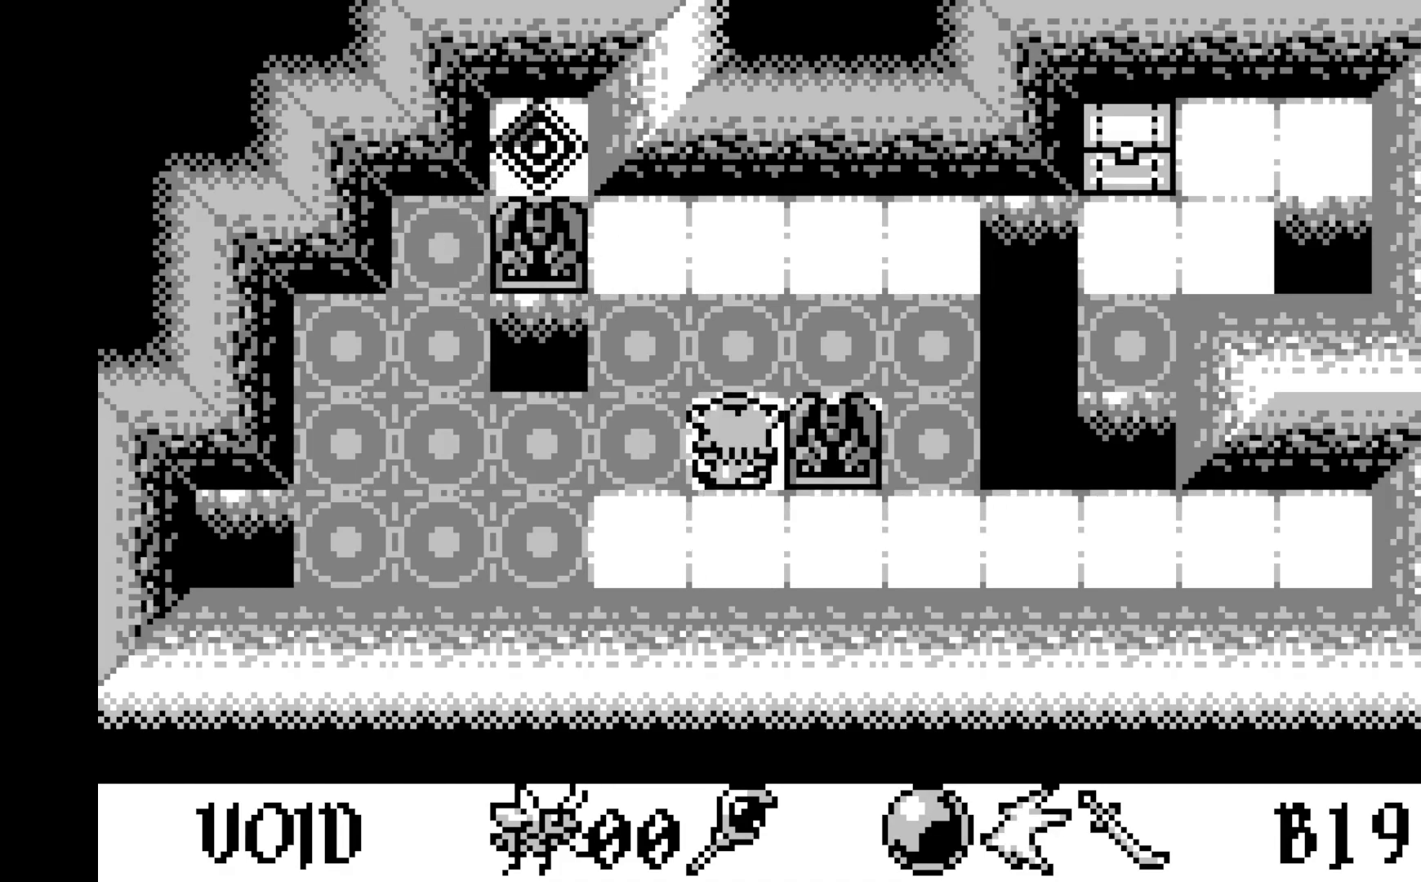
{"buttons": ["DPAD_UP"], "left_stick": "center", "events": [[483, "DPAD_UP", "down"]]}
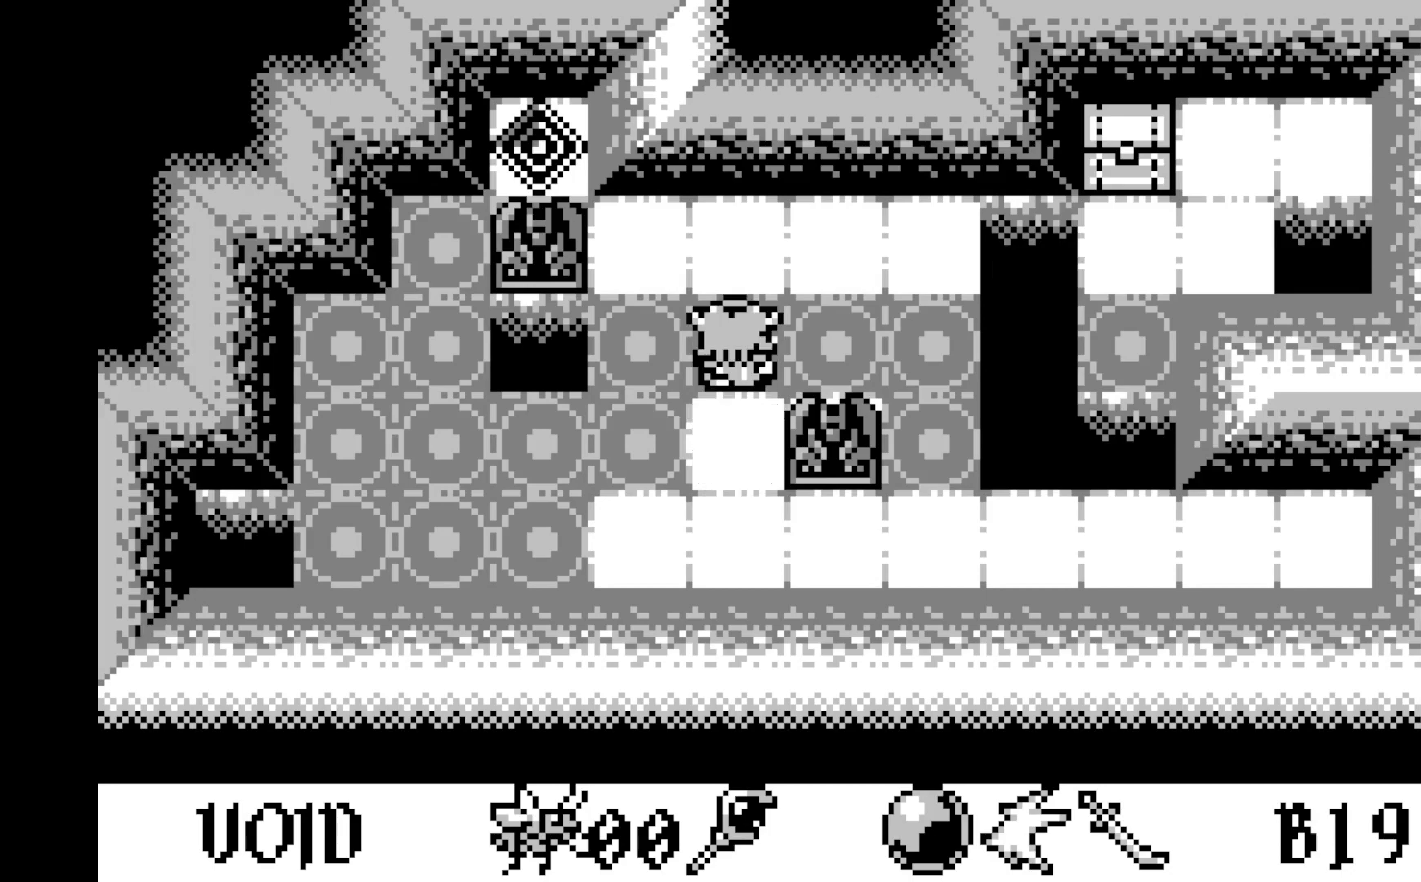
{"buttons": ["DPAD_LEFT"], "left_stick": "center", "events": [[83, "DPAD_UP", "up"], [167, "DPAD_UP", "down"], [317, "DPAD_UP", "up"], [483, "DPAD_LEFT", "down"]]}
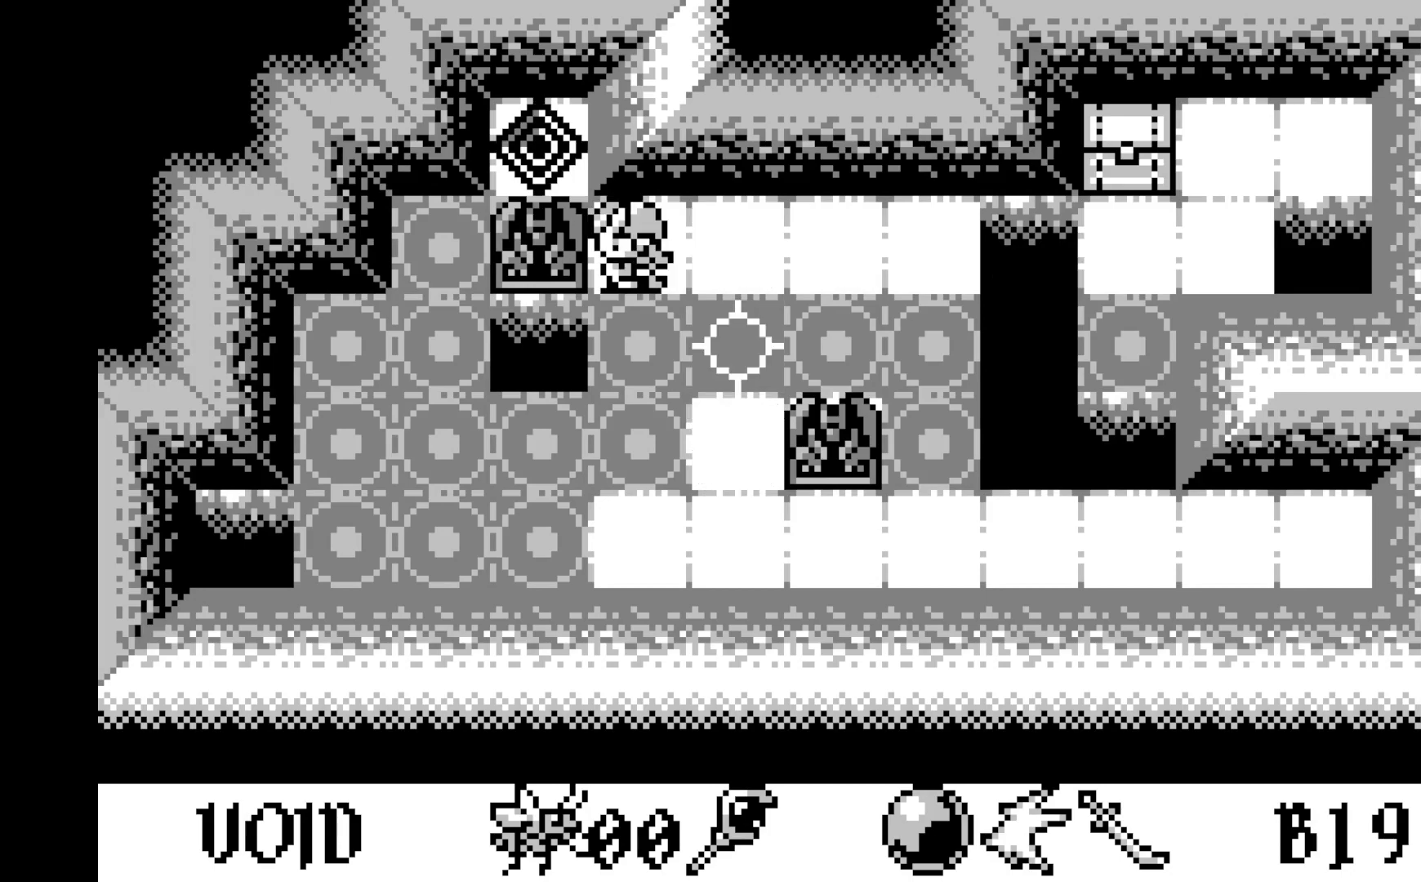
{"buttons": [], "left_stick": "center", "events": [[100, "DPAD_LEFT", "up"], [317, "DPAD_LEFT", "down"], [417, "DPAD_LEFT", "up"]]}
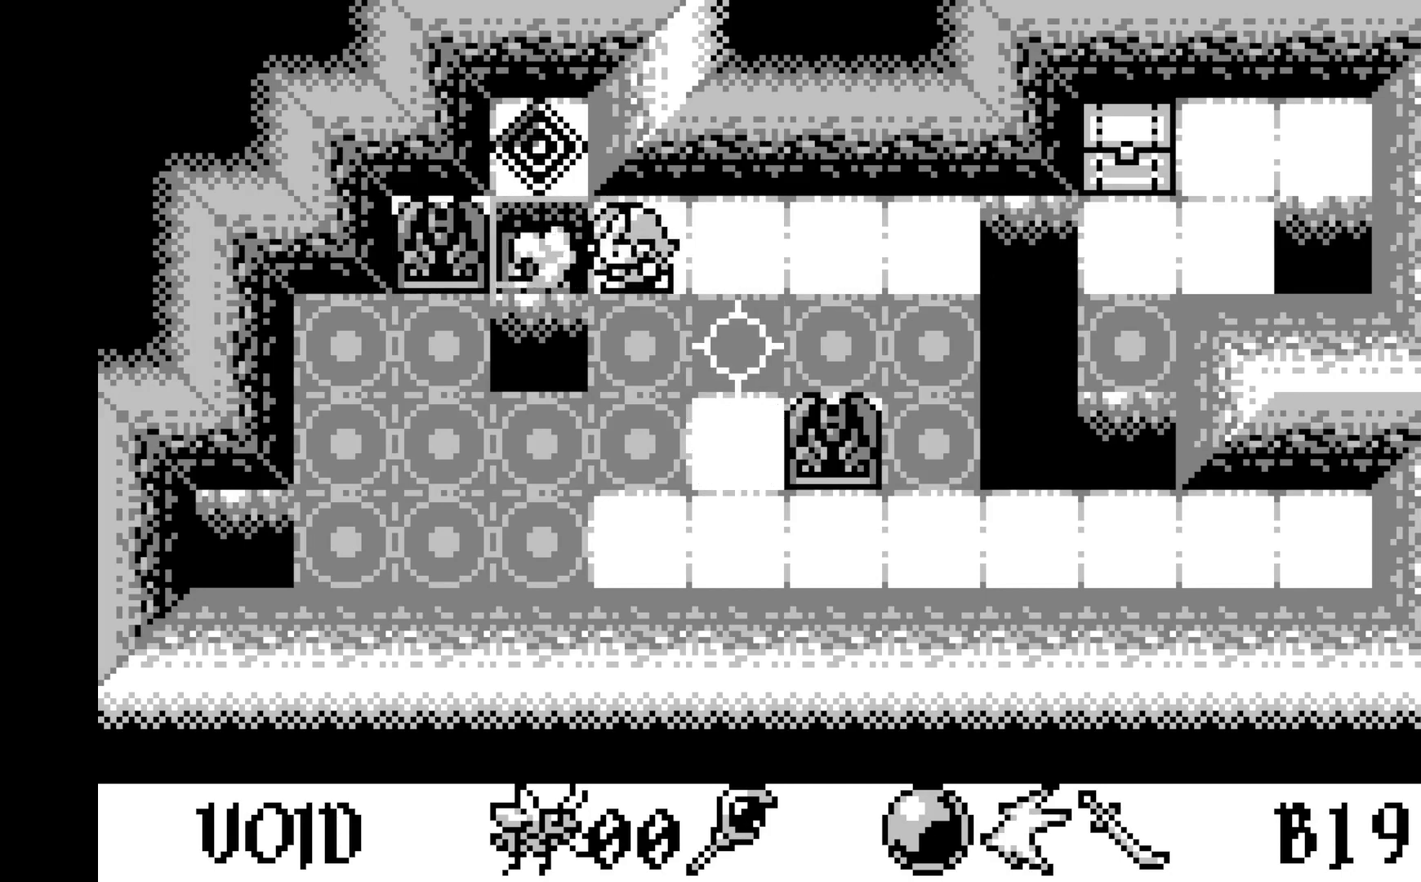
{"buttons": ["A"], "left_stick": "center", "events": [[483, "A", "down"]]}
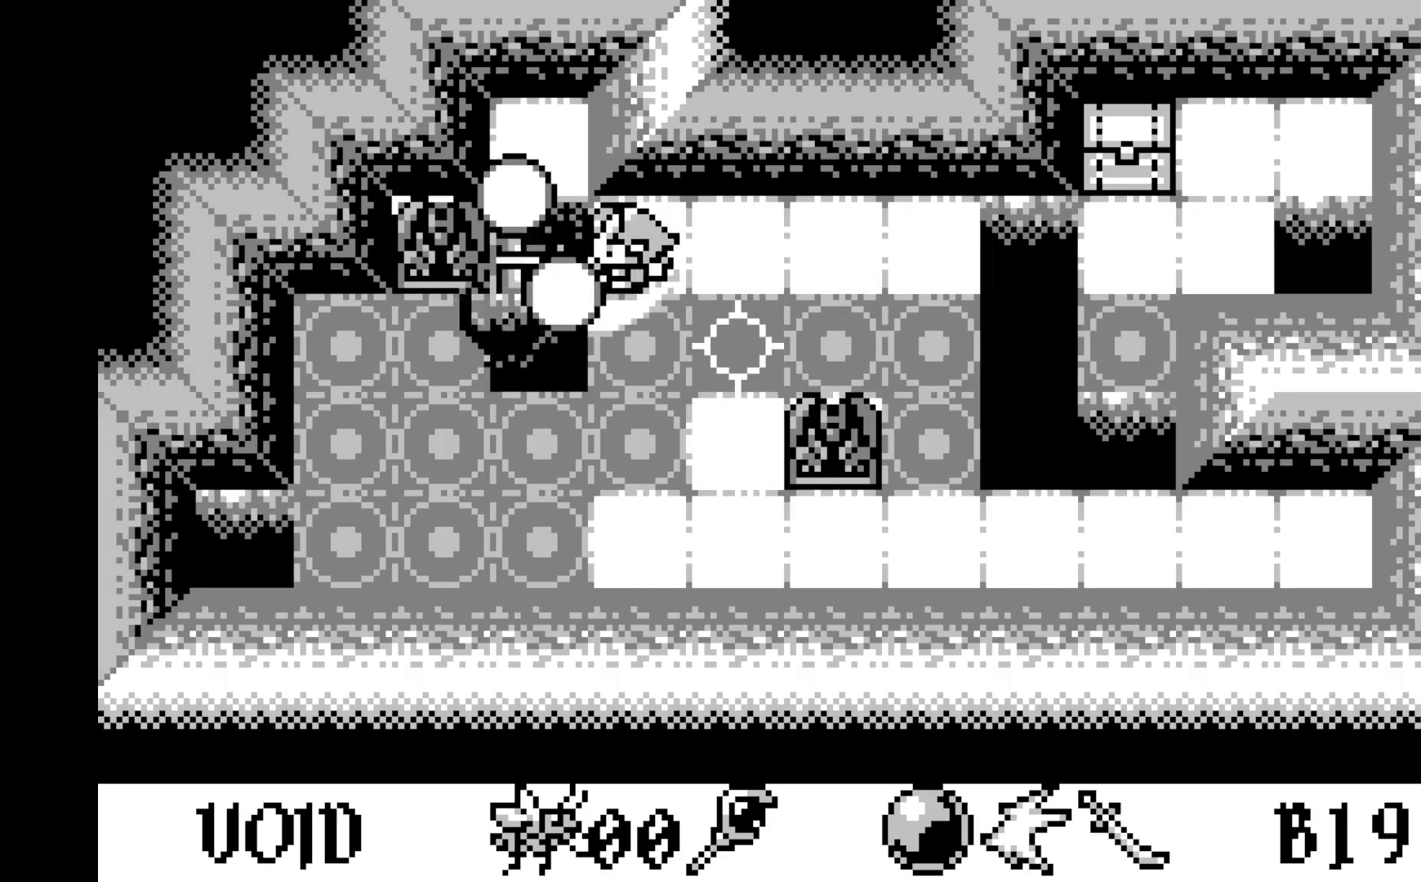
{"buttons": ["DPAD_LEFT"], "left_stick": "center", "events": [[133, "A", "up"], [483, "DPAD_LEFT", "down"]]}
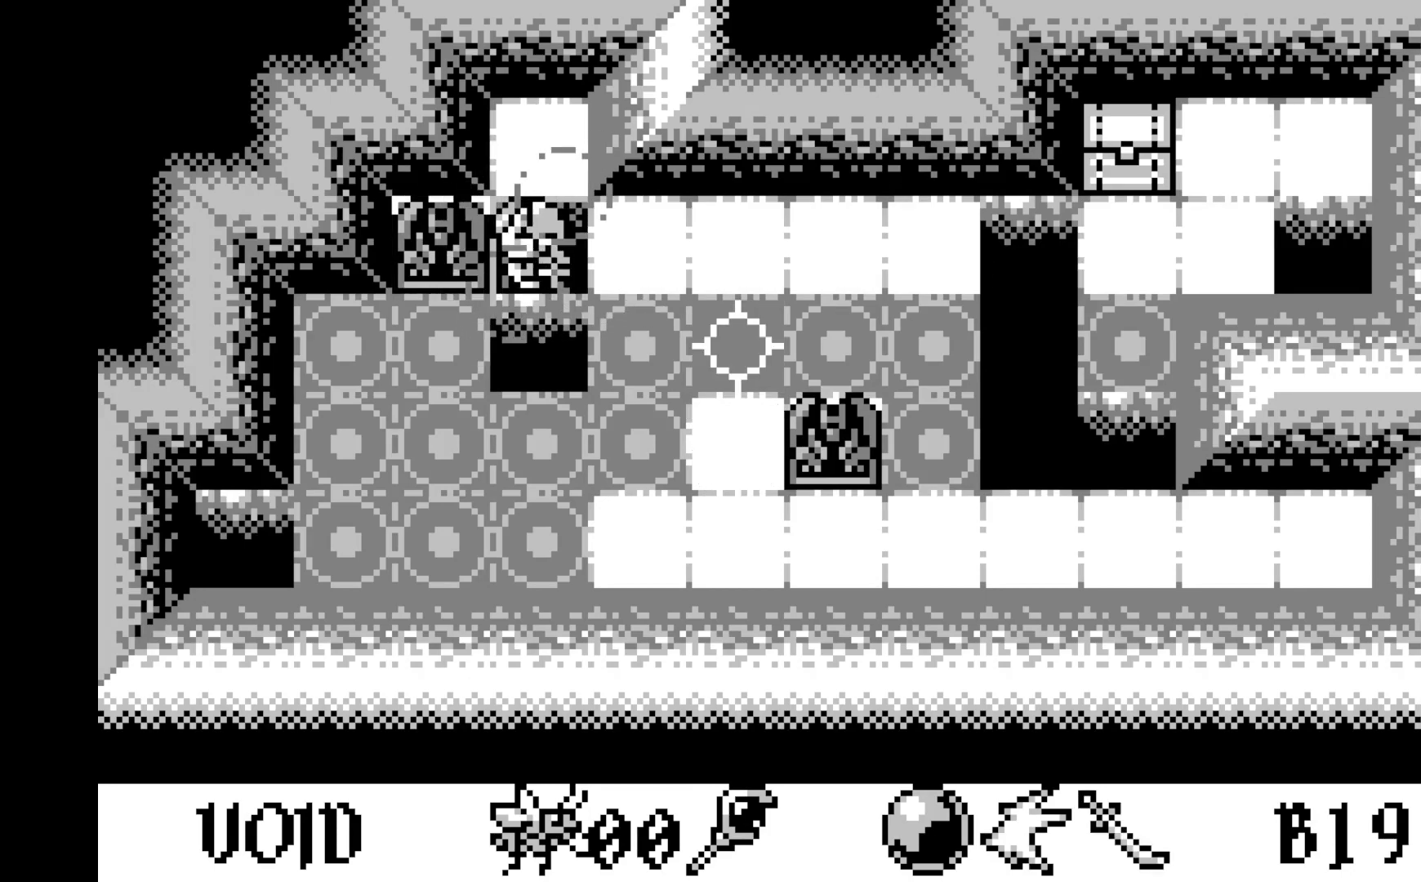
{"buttons": [], "left_stick": "center", "events": [[117, "DPAD_LEFT", "up"]]}